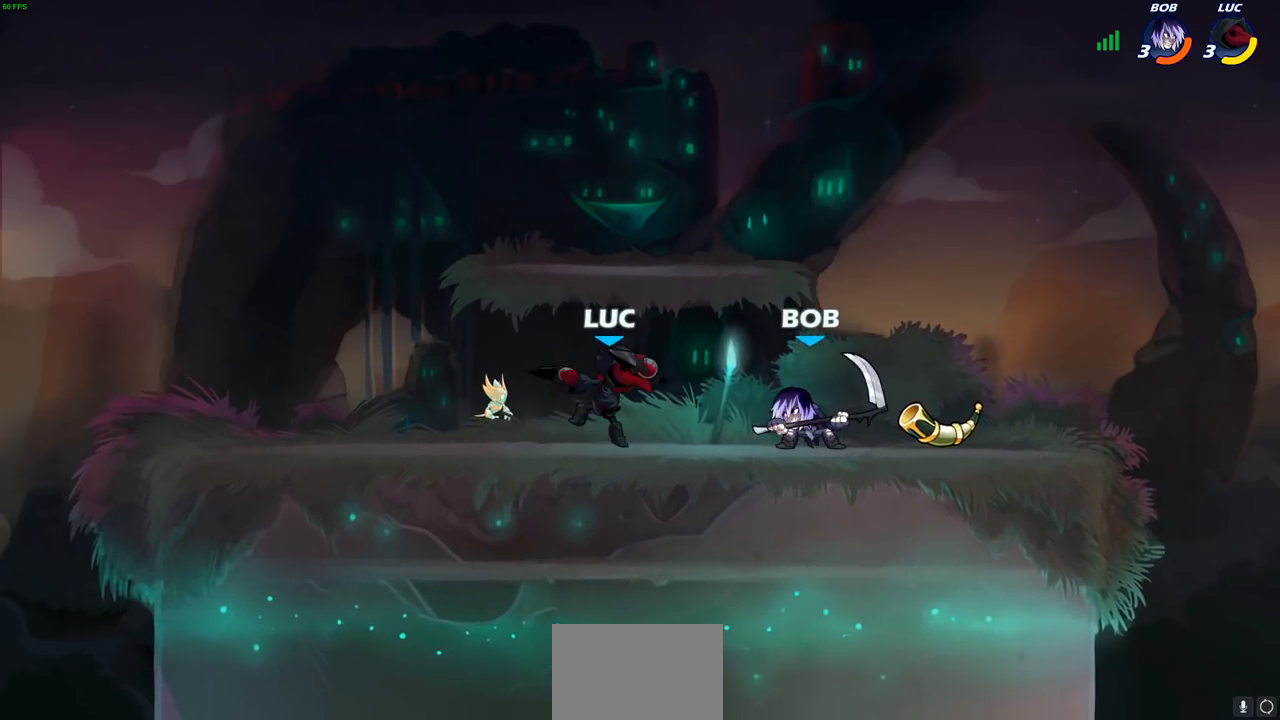
Gameplay with a controller (PlayStation layout); each line is a JSON object with the inputs held at the frame after it. "events" lists button and stick changes between this image and that frame as [ms after this image, input, new state], when the widget could be followed in between.
{"buttons": [], "left_stick": "center", "right_stick": "center", "events": []}
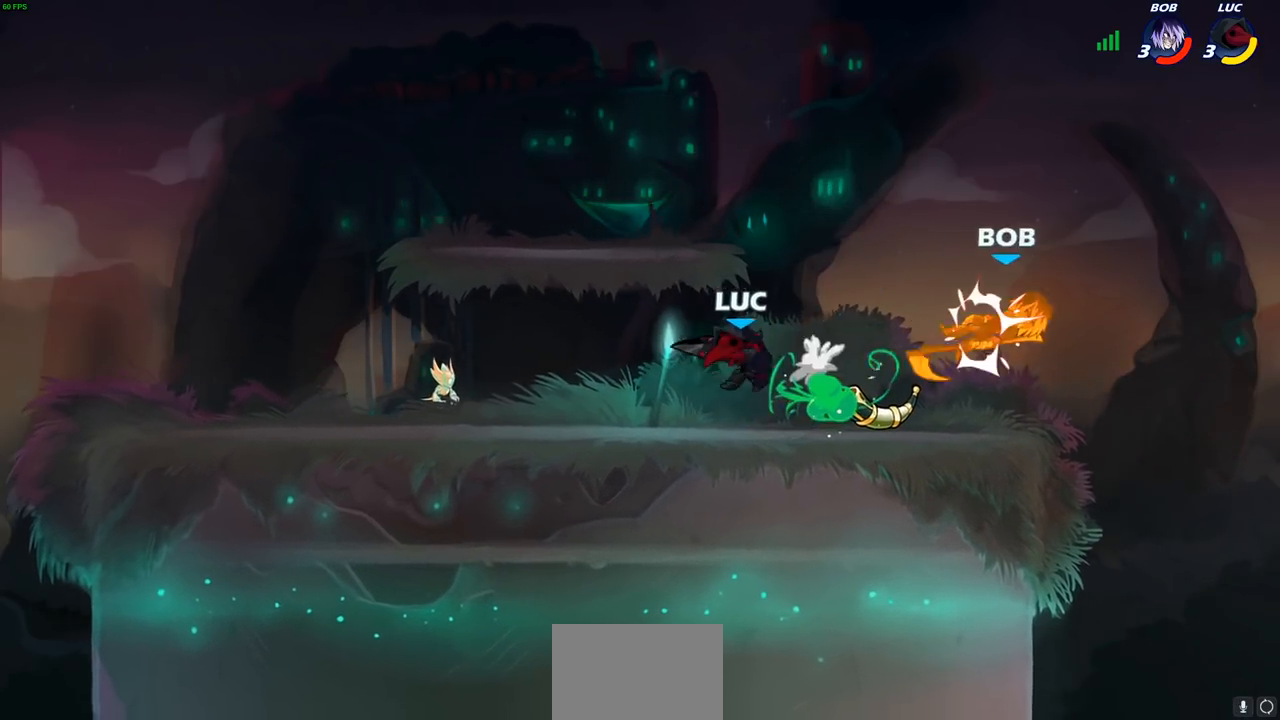
{"buttons": [], "left_stick": "center", "right_stick": "center", "events": []}
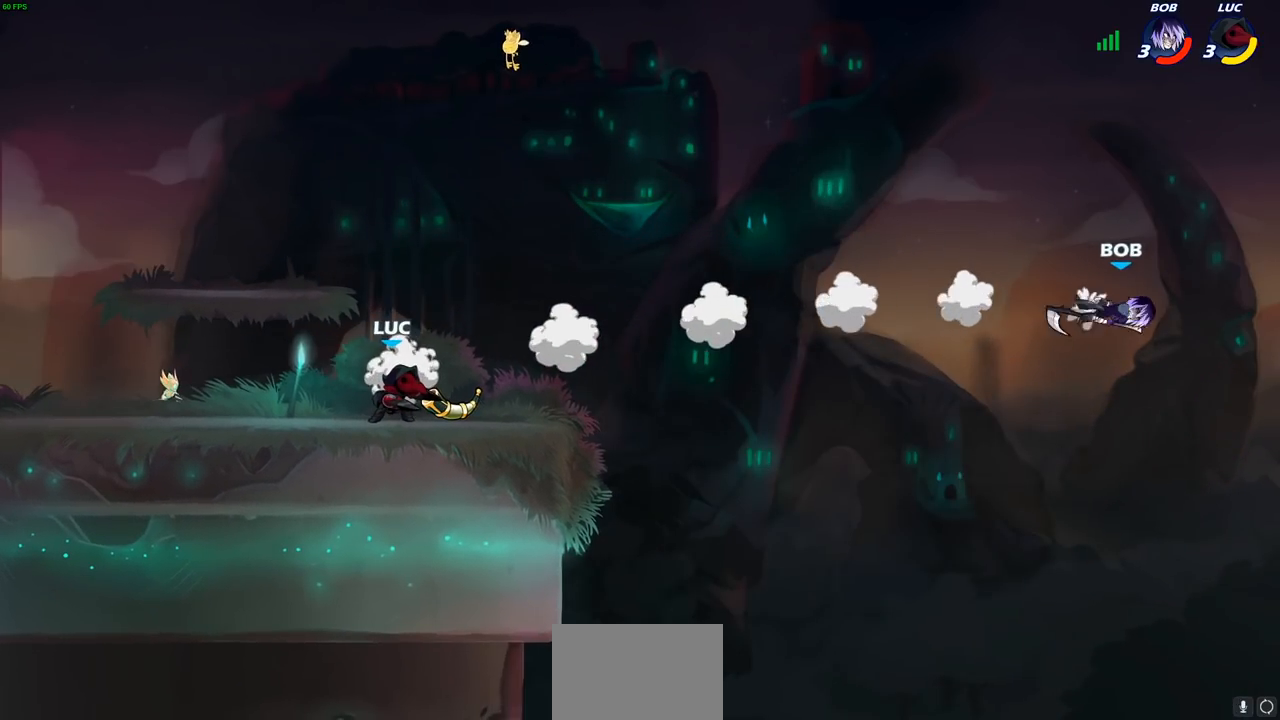
{"buttons": [], "left_stick": "center", "right_stick": "center", "events": []}
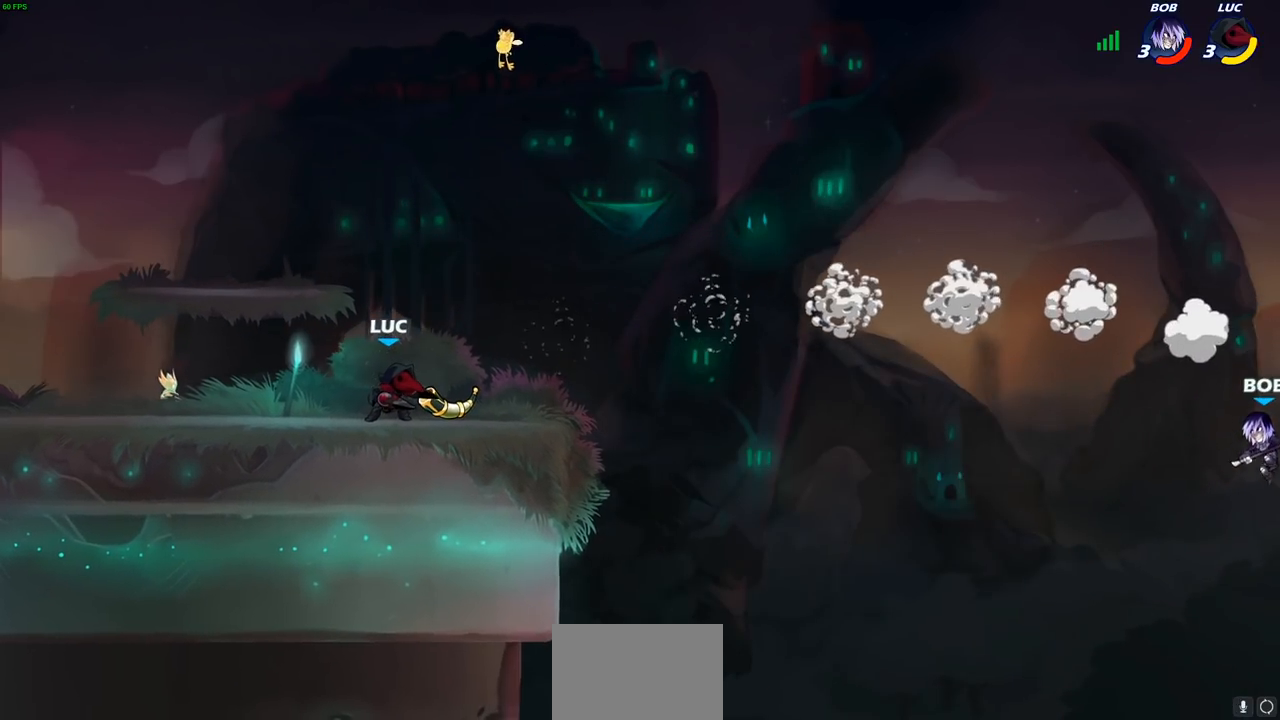
{"buttons": [], "left_stick": "center", "right_stick": "center", "events": []}
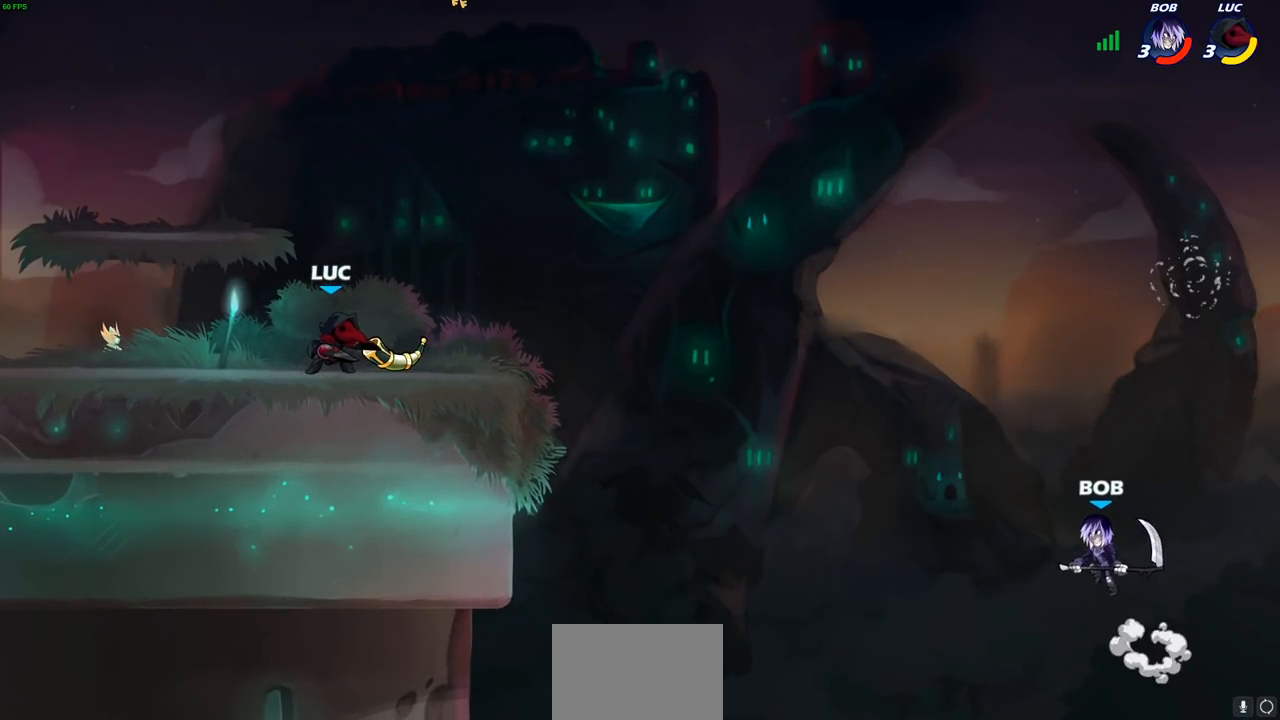
{"buttons": [], "left_stick": "up-right", "right_stick": "center", "events": [[33, "left_stick", "left"], [500, "left_stick", "up-right"]]}
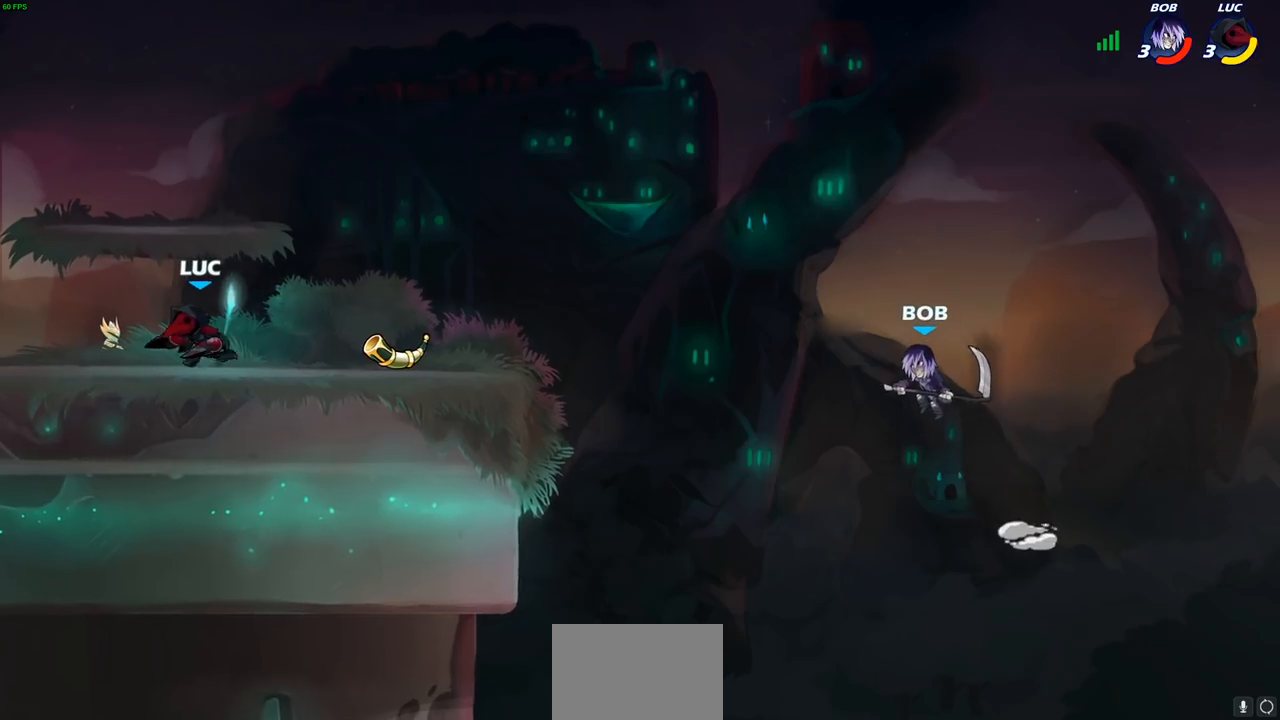
{"buttons": [], "left_stick": "down", "right_stick": "center", "events": [[17, "left_stick", "right"], [350, "left_stick", "down"], [367, "R1", "down"], [367, "R2", "down"], [400, "CIRCLE", "down"], [450, "R1", "up"], [450, "R2", "up"], [483, "CIRCLE", "up"]]}
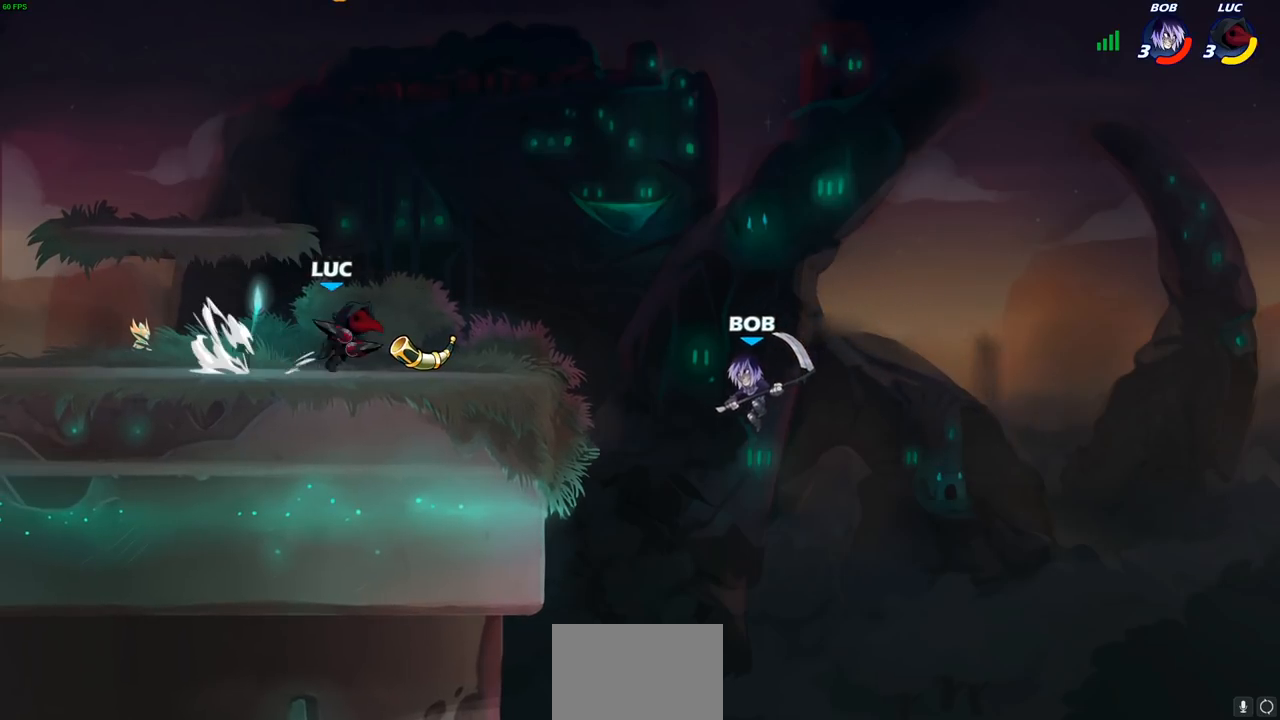
{"buttons": [], "left_stick": "center", "right_stick": "center", "events": [[17, "left_stick", "center"]]}
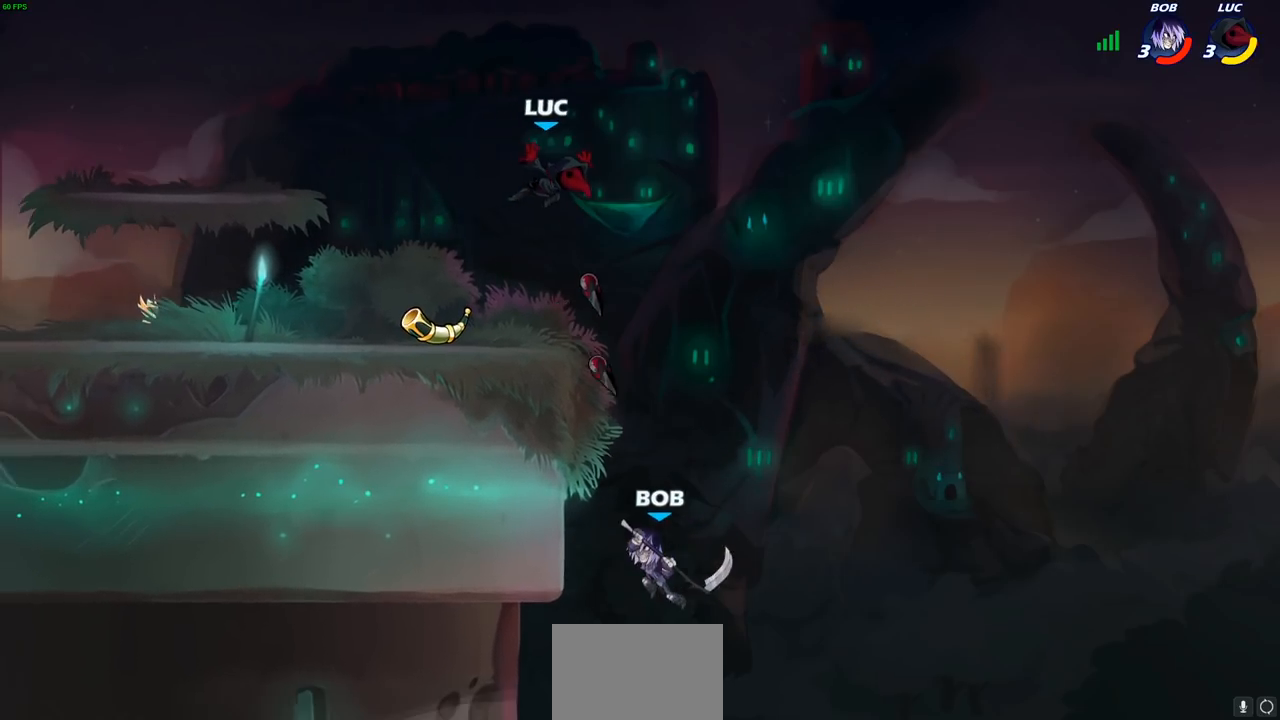
{"buttons": [], "left_stick": "right", "right_stick": "center", "events": [[283, "left_stick", "right"]]}
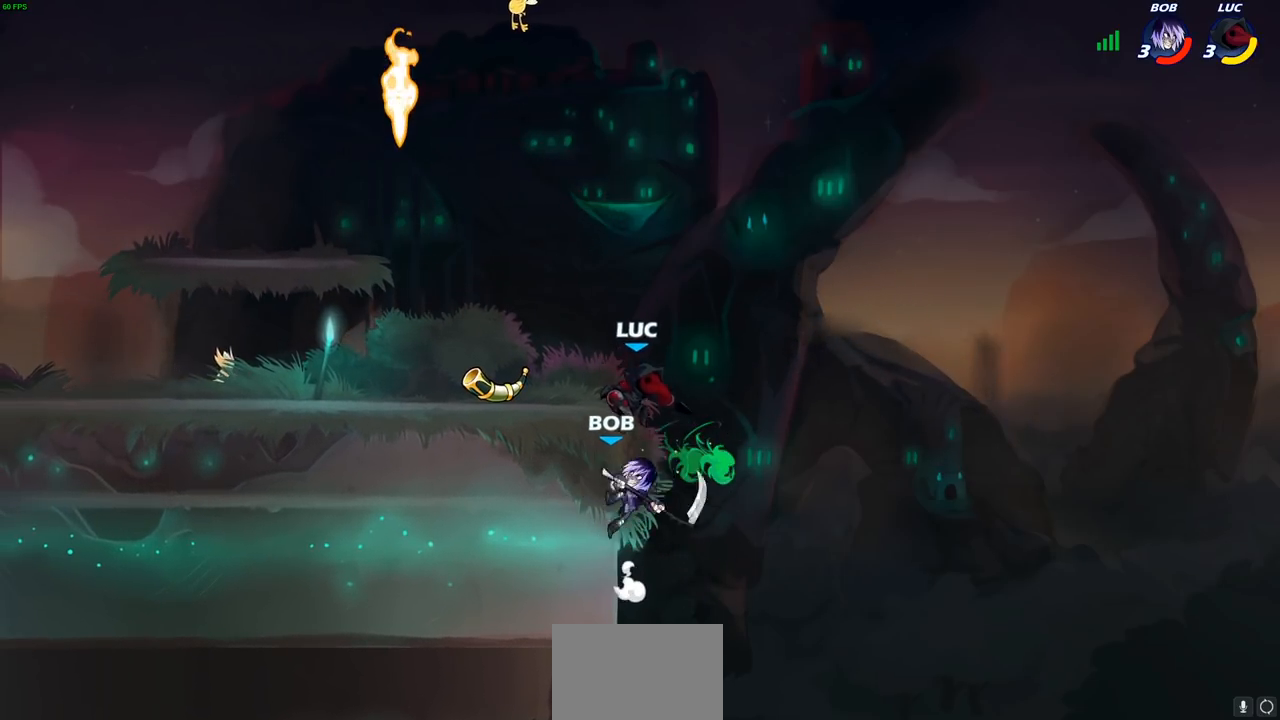
{"buttons": ["CIRCLE"], "left_stick": "down", "right_stick": "center", "events": [[67, "CROSS", "down"], [183, "CIRCLE", "down"], [200, "left_stick", "down"], [250, "CROSS", "up"]]}
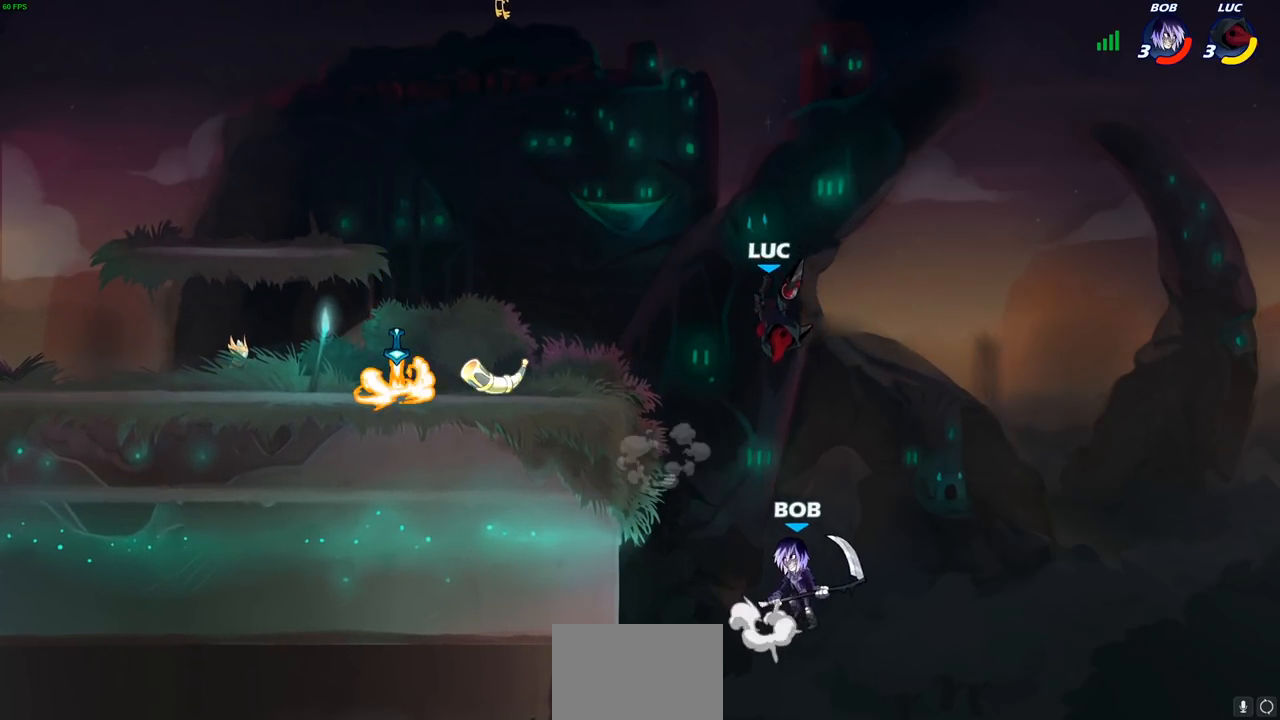
{"buttons": [], "left_stick": "center", "right_stick": "center", "events": [[250, "CIRCLE", "up"], [300, "left_stick", "center"]]}
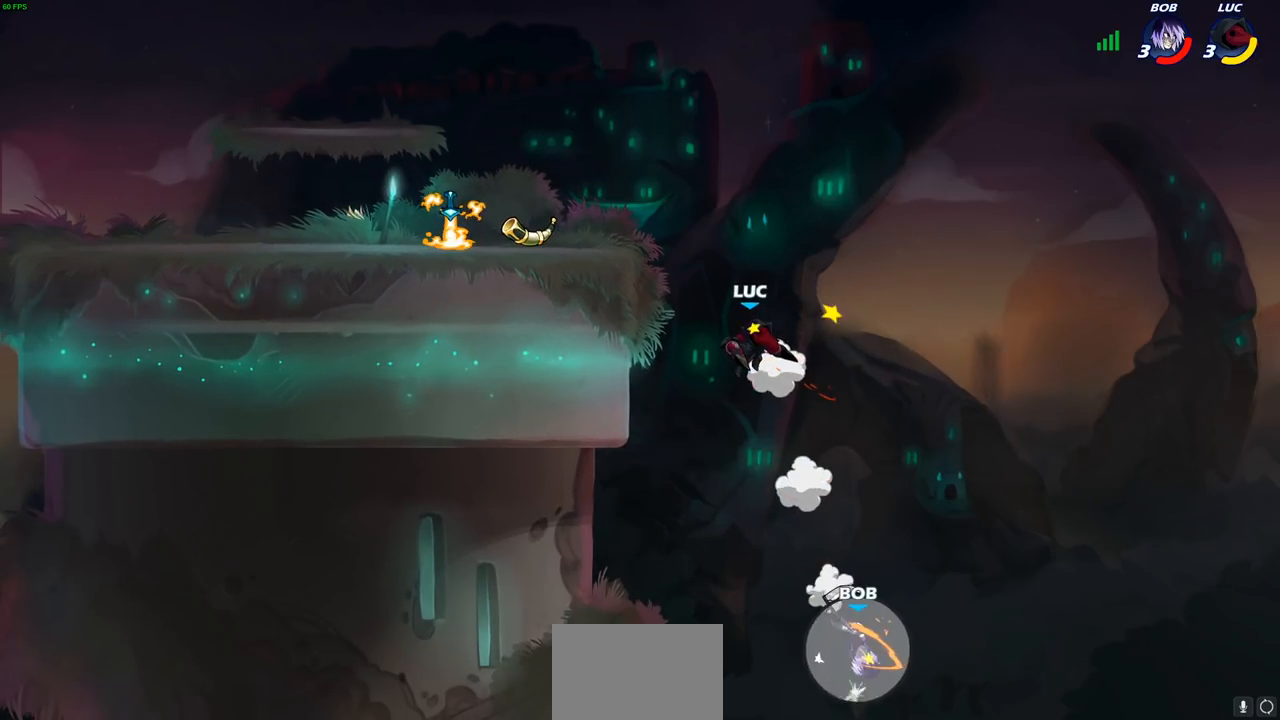
{"buttons": [], "left_stick": "left", "right_stick": "center", "events": [[17, "CROSS", "down"], [67, "left_stick", "left"], [467, "CROSS", "up"]]}
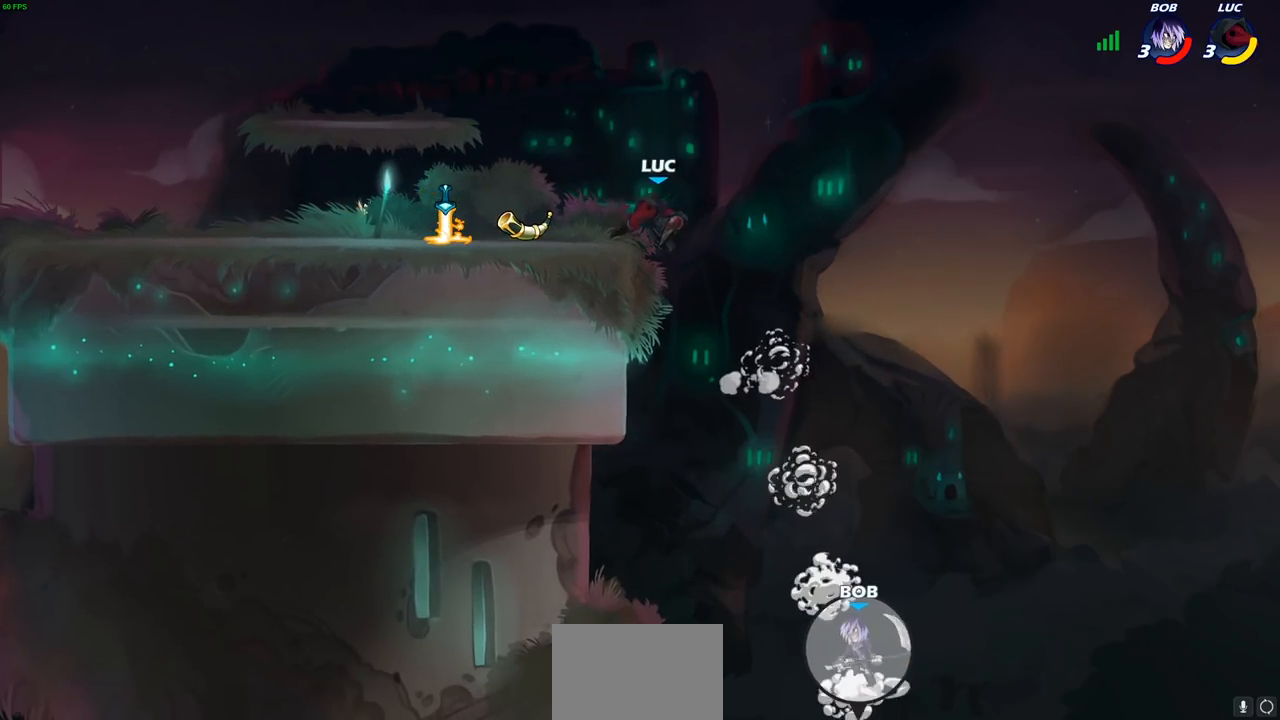
{"buttons": [], "left_stick": "center", "right_stick": "center", "events": [[133, "left_stick", "right"], [317, "left_stick", "center"]]}
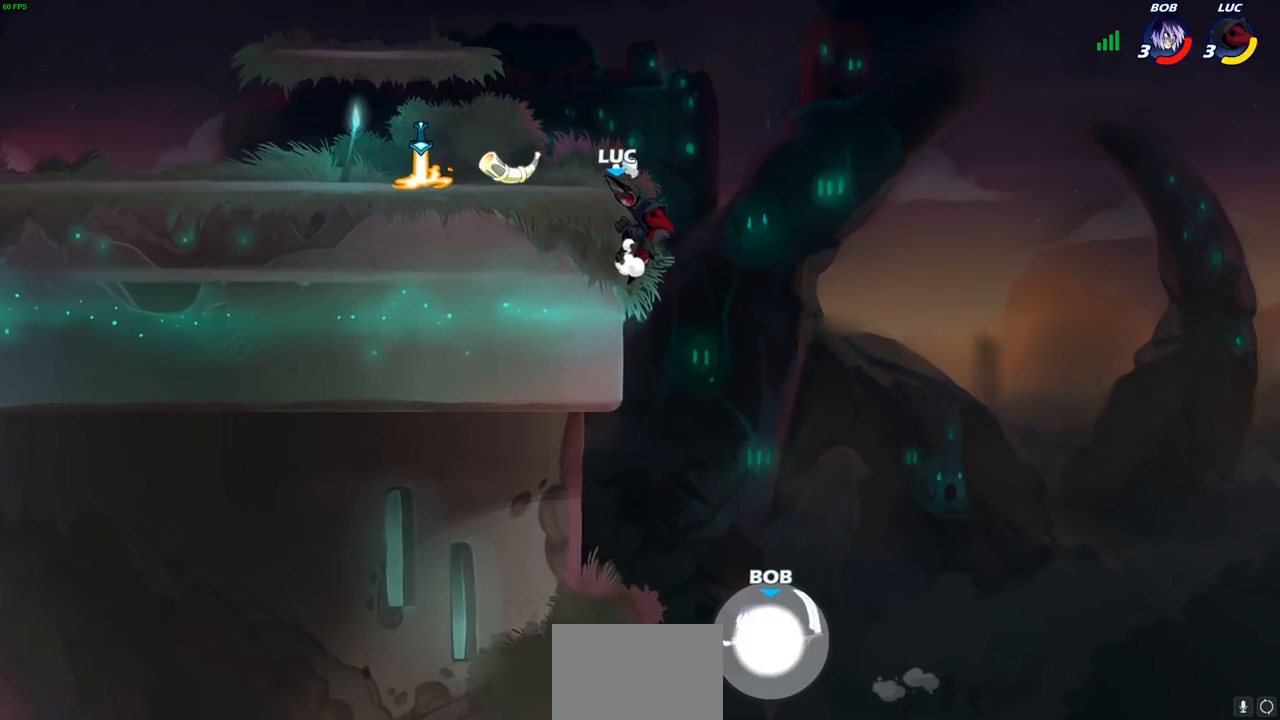
{"buttons": [], "left_stick": "center", "right_stick": "center", "events": [[83, "CROSS", "down"], [333, "CIRCLE", "down"], [350, "CROSS", "up"], [483, "CIRCLE", "up"]]}
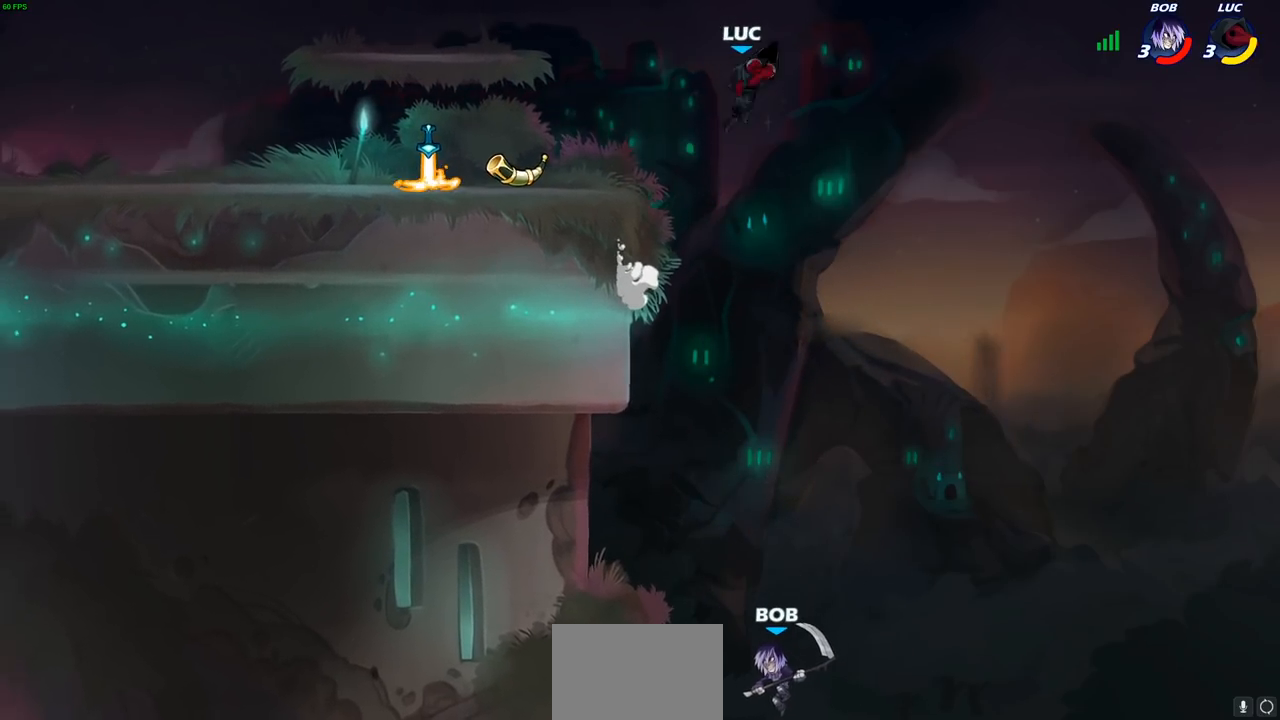
{"buttons": [], "left_stick": "center", "right_stick": "center", "events": []}
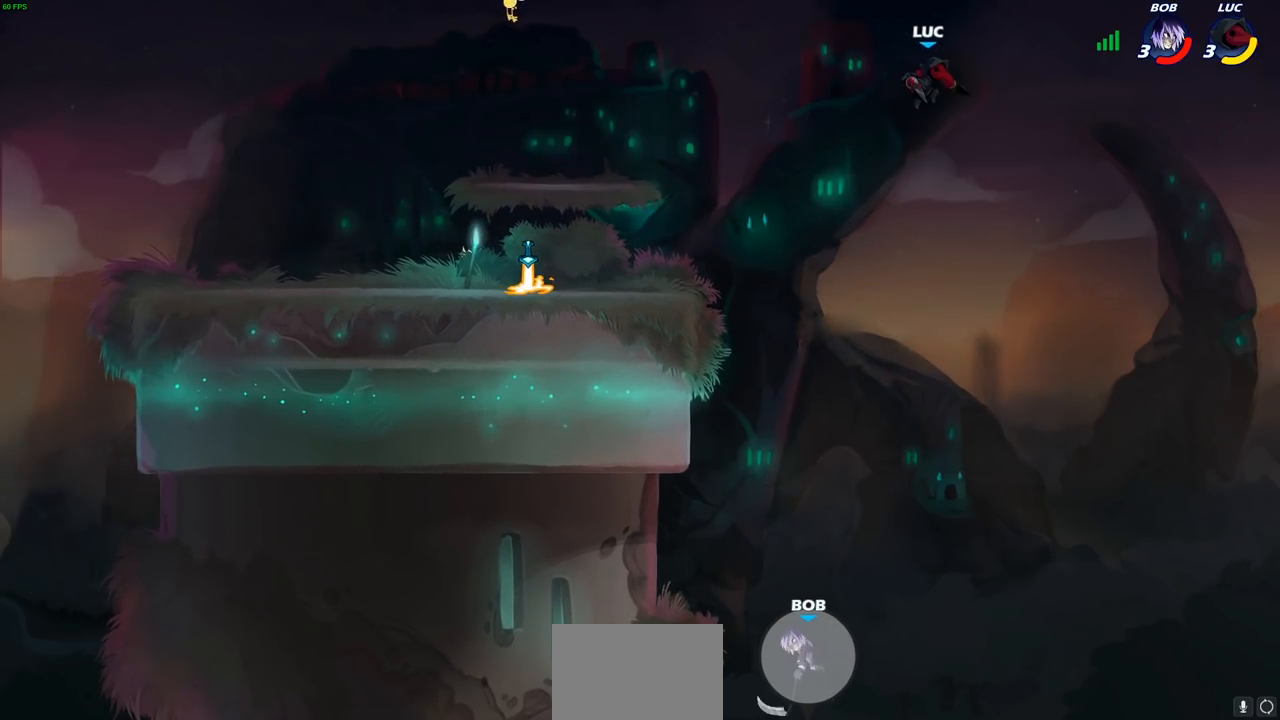
{"buttons": ["CIRCLE"], "left_stick": "left", "right_stick": "center", "events": [[67, "left_stick", "left"], [450, "CIRCLE", "down"]]}
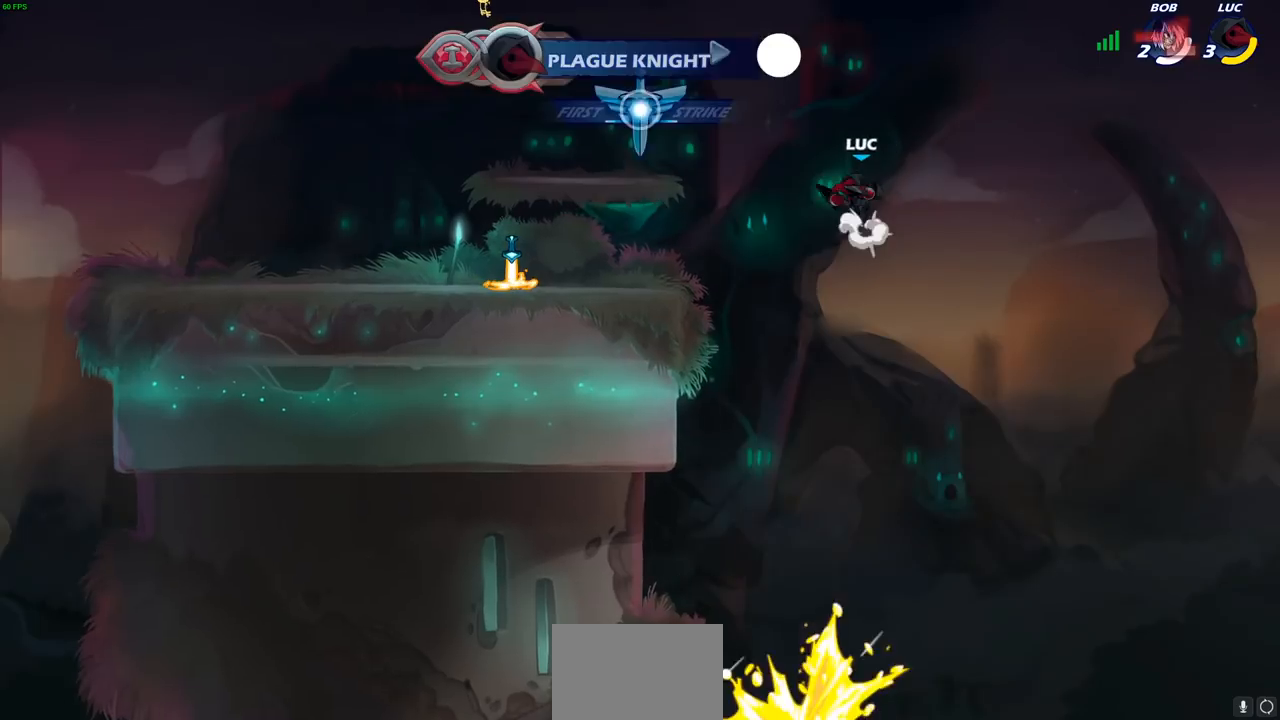
{"buttons": [], "left_stick": "left", "right_stick": "center", "events": [[100, "CIRCLE", "up"]]}
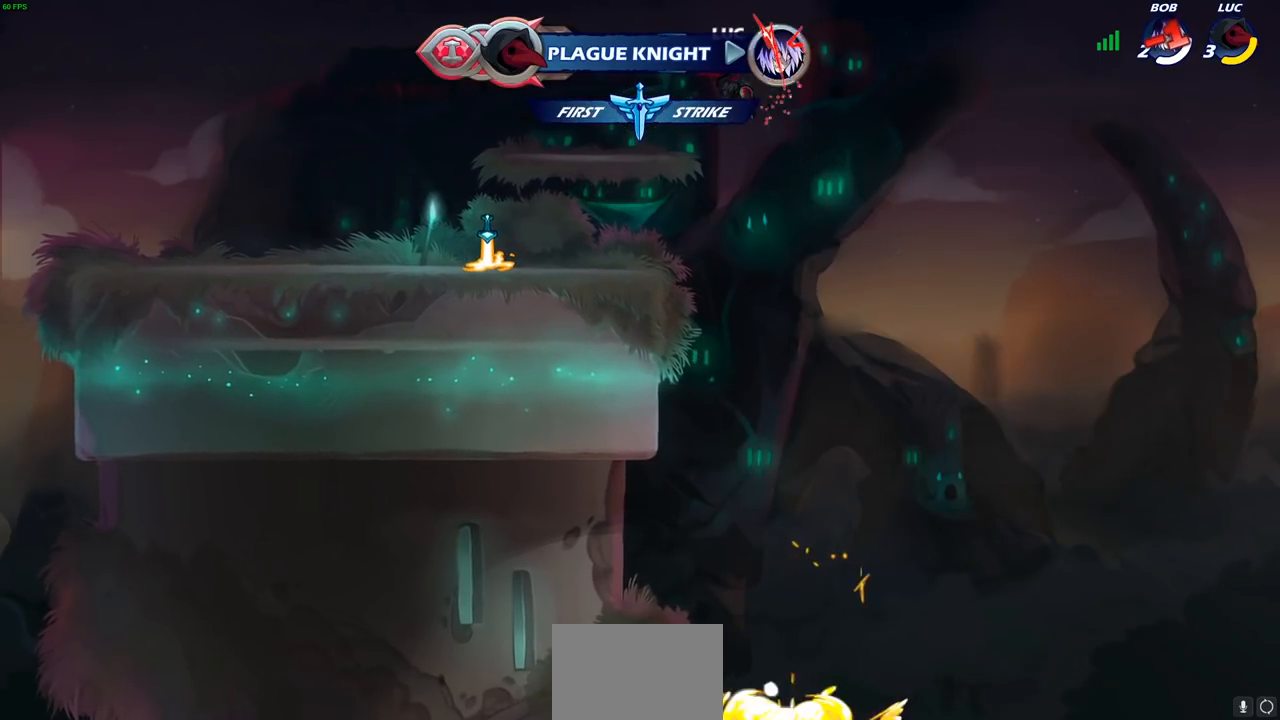
{"buttons": [], "left_stick": "left", "right_stick": "center", "events": []}
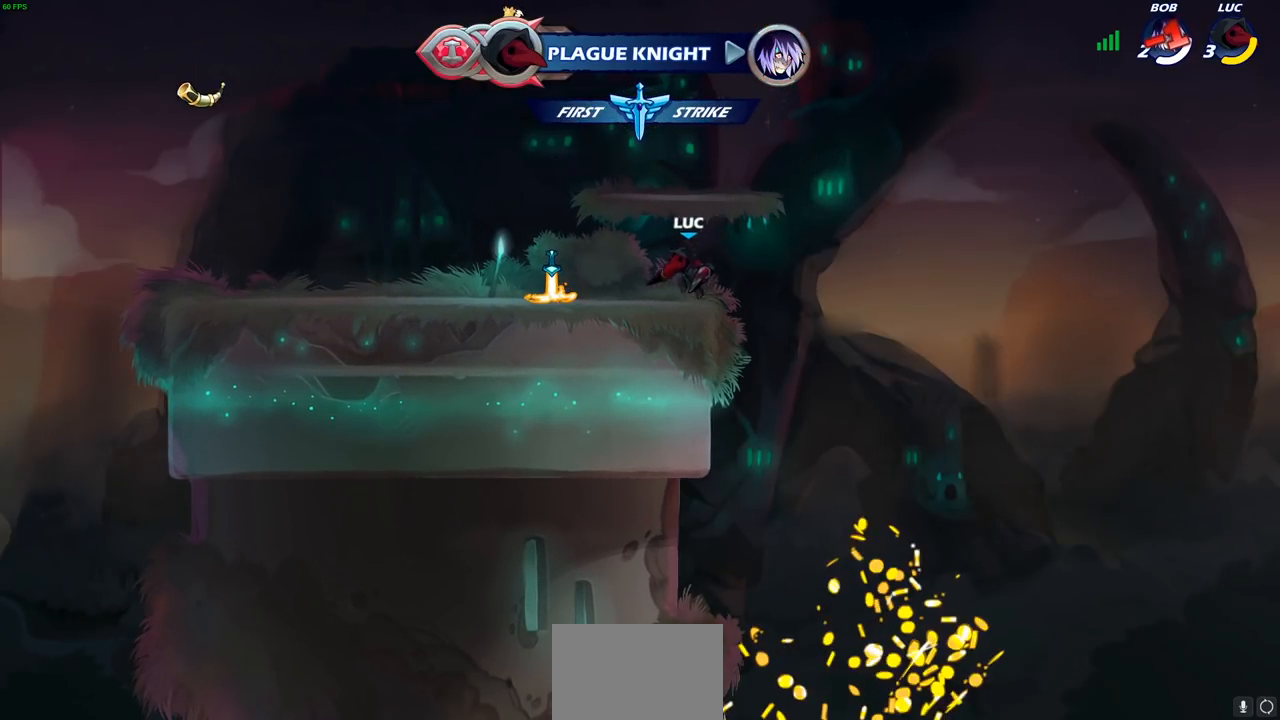
{"buttons": [], "left_stick": "center", "right_stick": "center", "events": [[83, "left_stick", "down-left"], [133, "R1", "down"], [133, "R2", "down"], [167, "CIRCLE", "down"], [283, "R1", "up"], [283, "R2", "up"], [283, "left_stick", "down"], [333, "CIRCLE", "up"], [417, "left_stick", "center"]]}
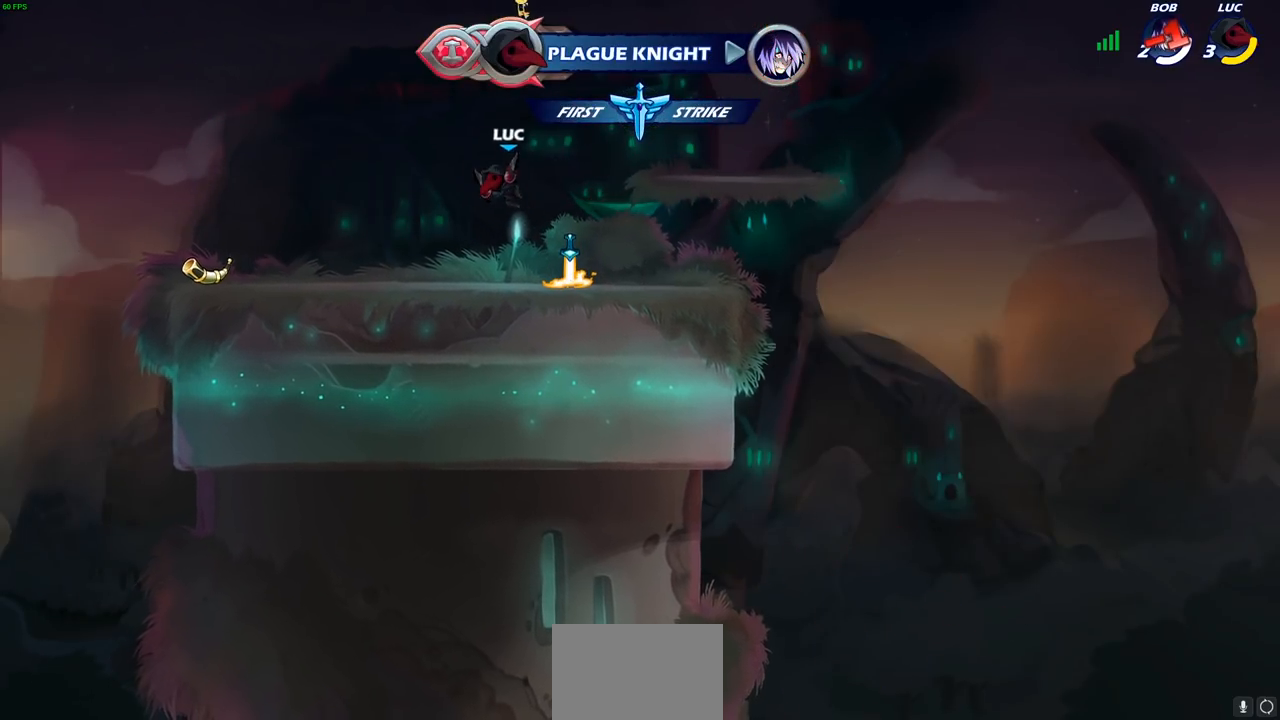
{"buttons": [], "left_stick": "center", "right_stick": "center", "events": []}
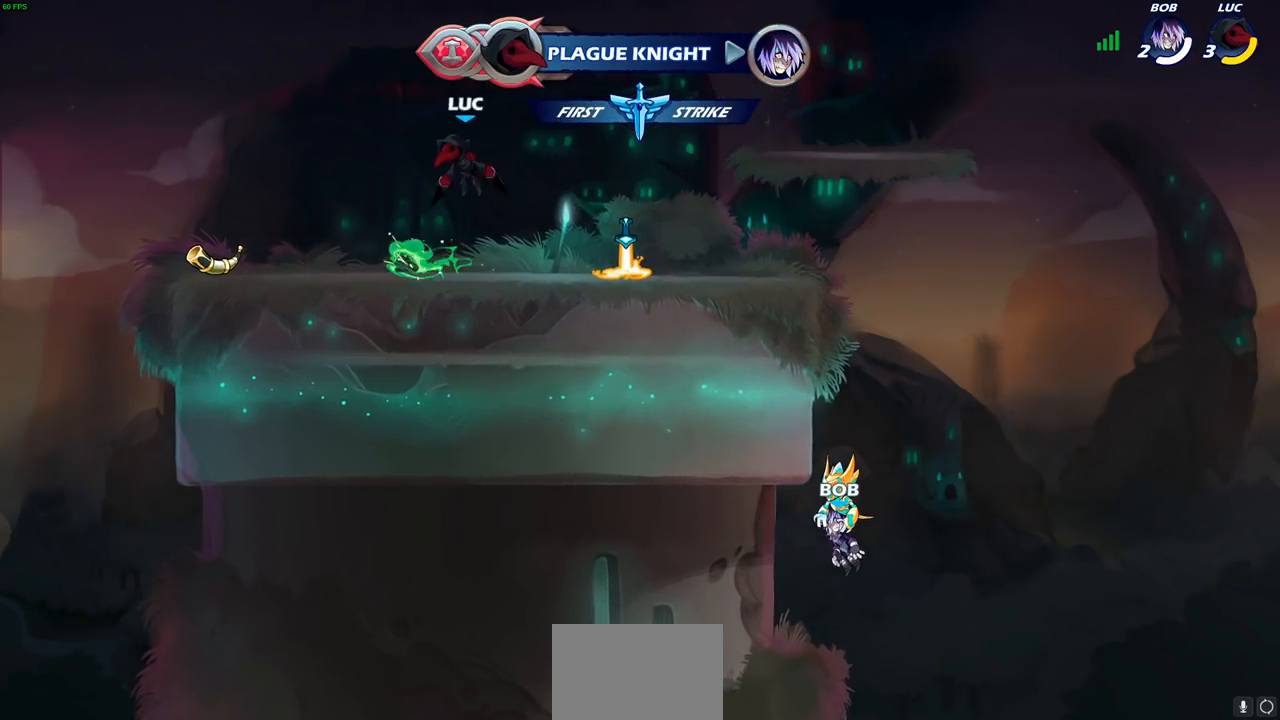
{"buttons": ["R1"], "left_stick": "up", "right_stick": "center", "events": [[83, "left_stick", "right"], [300, "CROSS", "down"], [333, "left_stick", "up"], [400, "CROSS", "up"], [500, "R1", "down"]]}
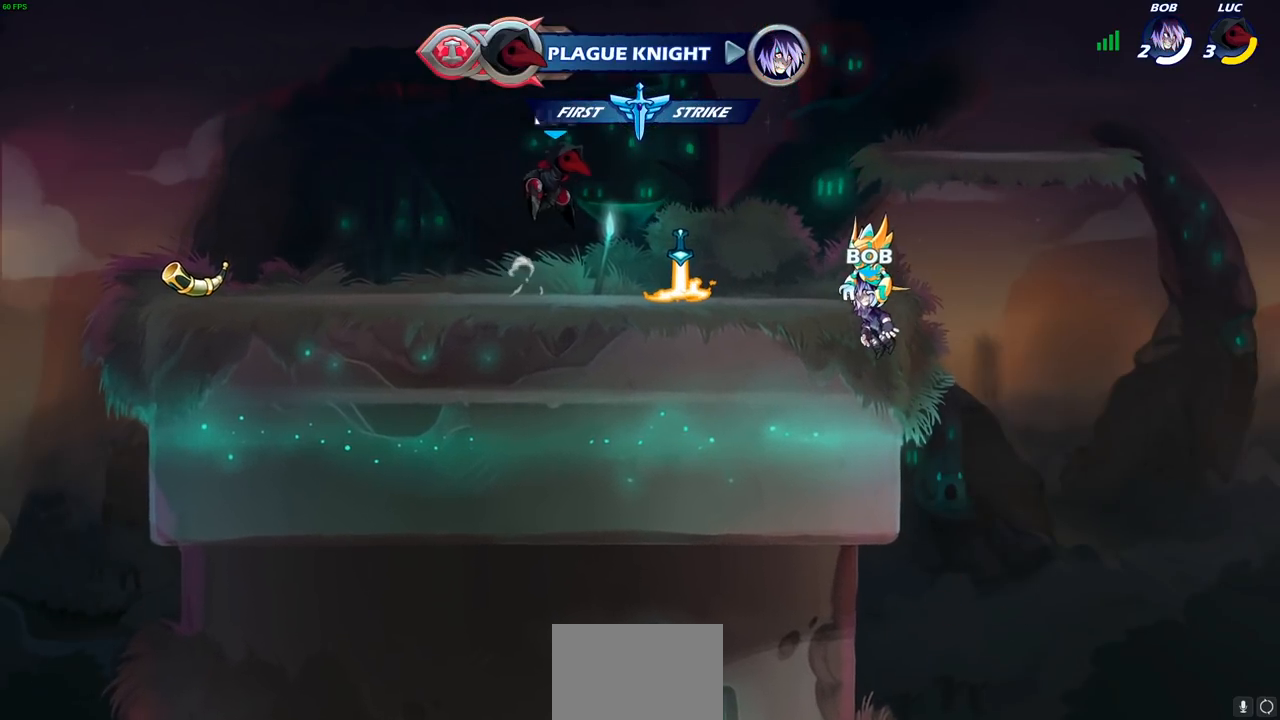
{"buttons": [], "left_stick": "right", "right_stick": "center", "events": [[67, "R1", "up"], [250, "left_stick", "center"], [400, "left_stick", "right"]]}
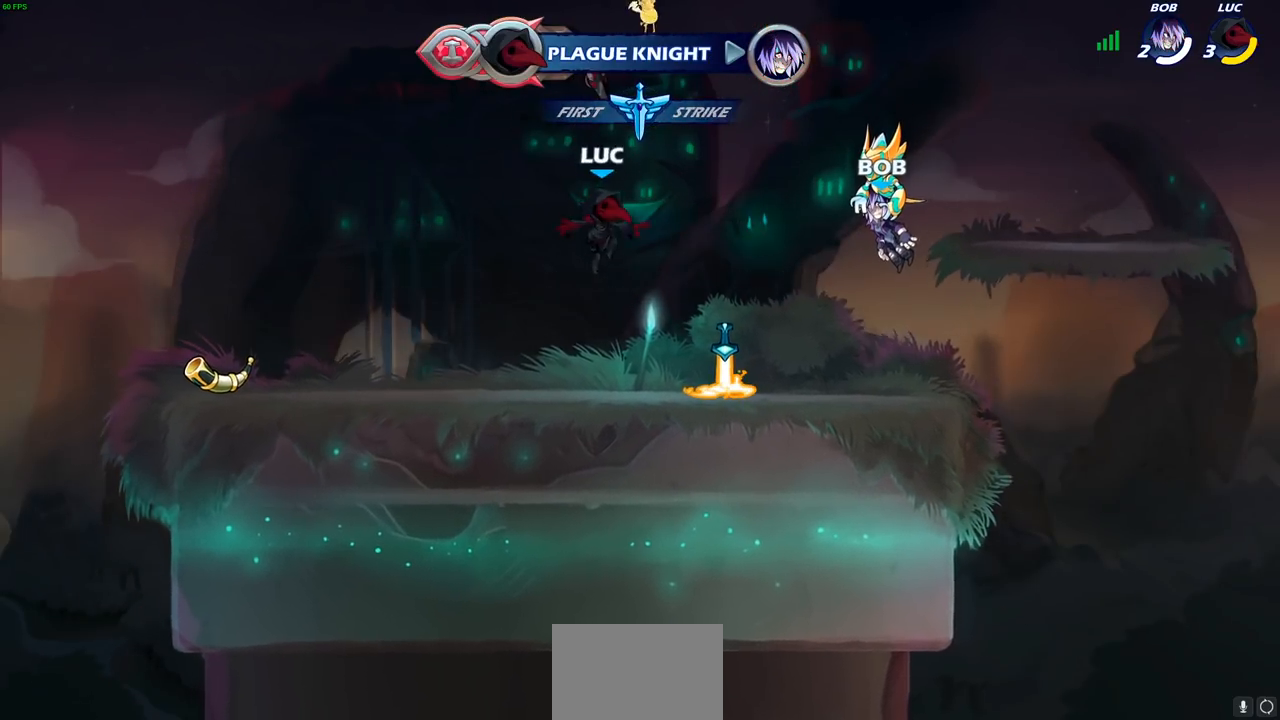
{"buttons": [], "left_stick": "center", "right_stick": "center", "events": [[267, "R1", "down"], [333, "left_stick", "center"], [350, "R1", "up"]]}
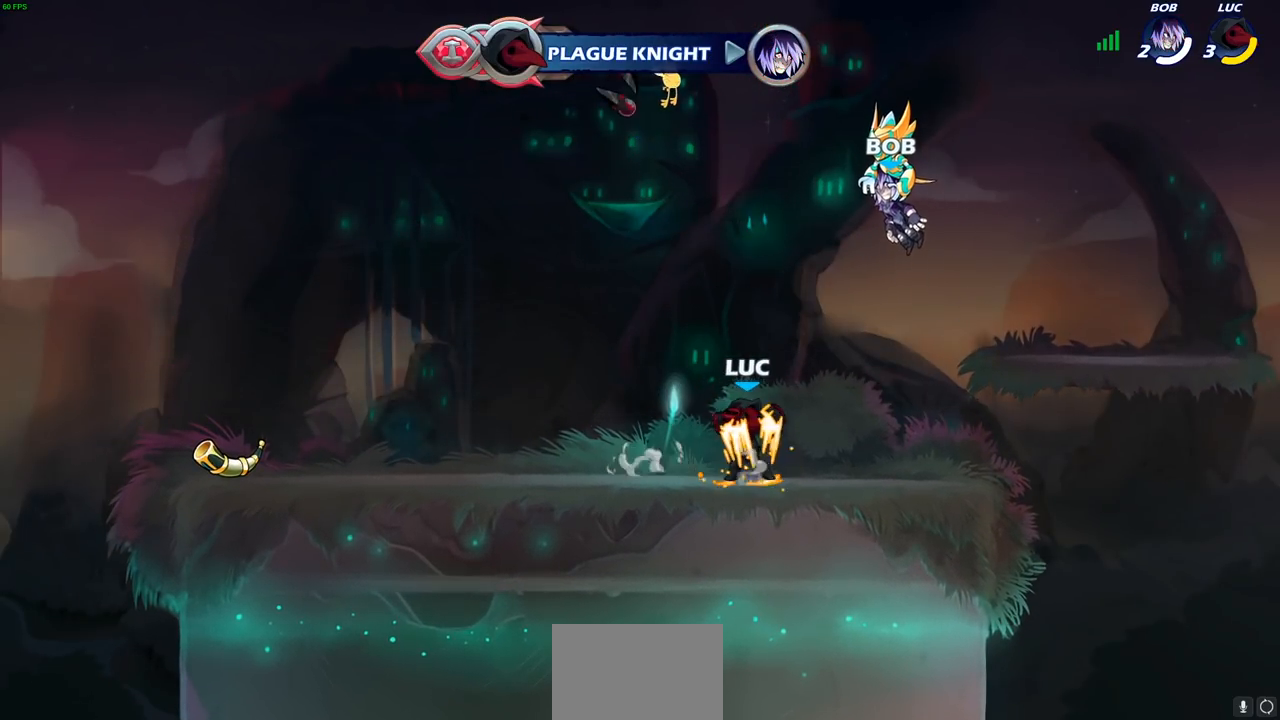
{"buttons": [], "left_stick": "center", "right_stick": "center", "events": []}
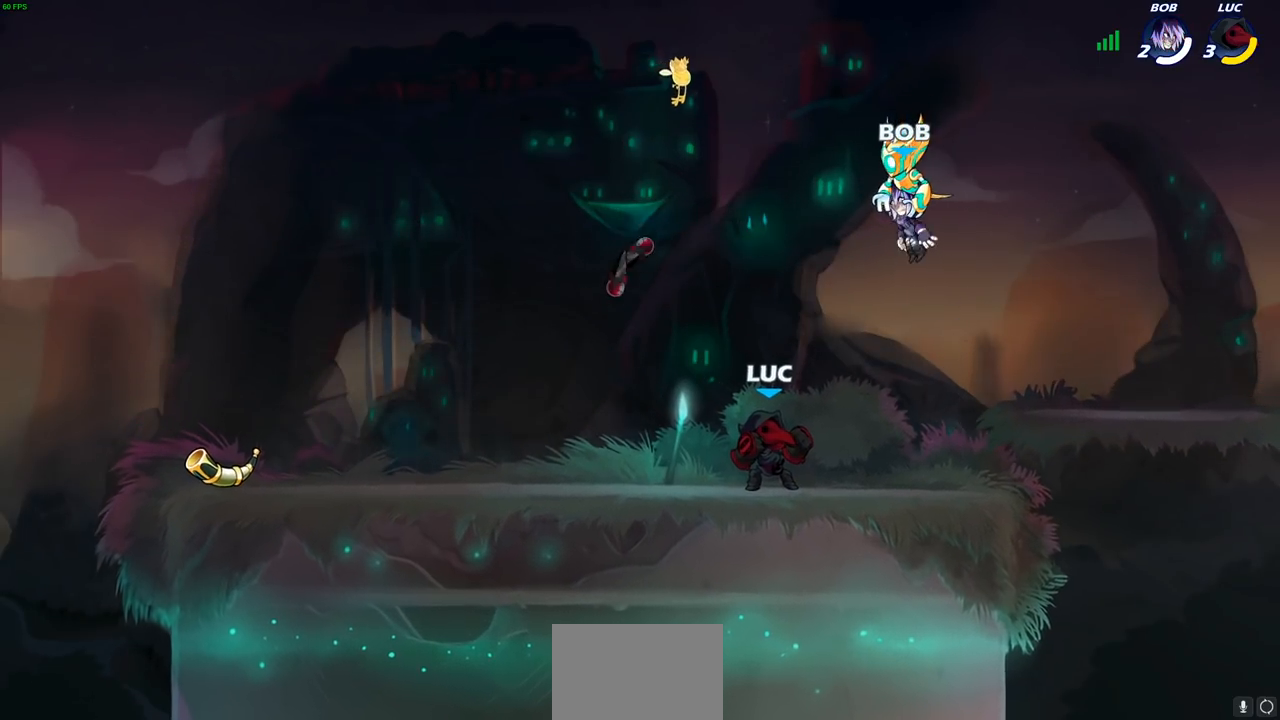
{"buttons": ["CROSS", "R1", "R2"], "left_stick": "left", "right_stick": "center", "events": [[167, "left_stick", "left"], [467, "R2", "down"], [483, "R1", "down"], [500, "CROSS", "down"]]}
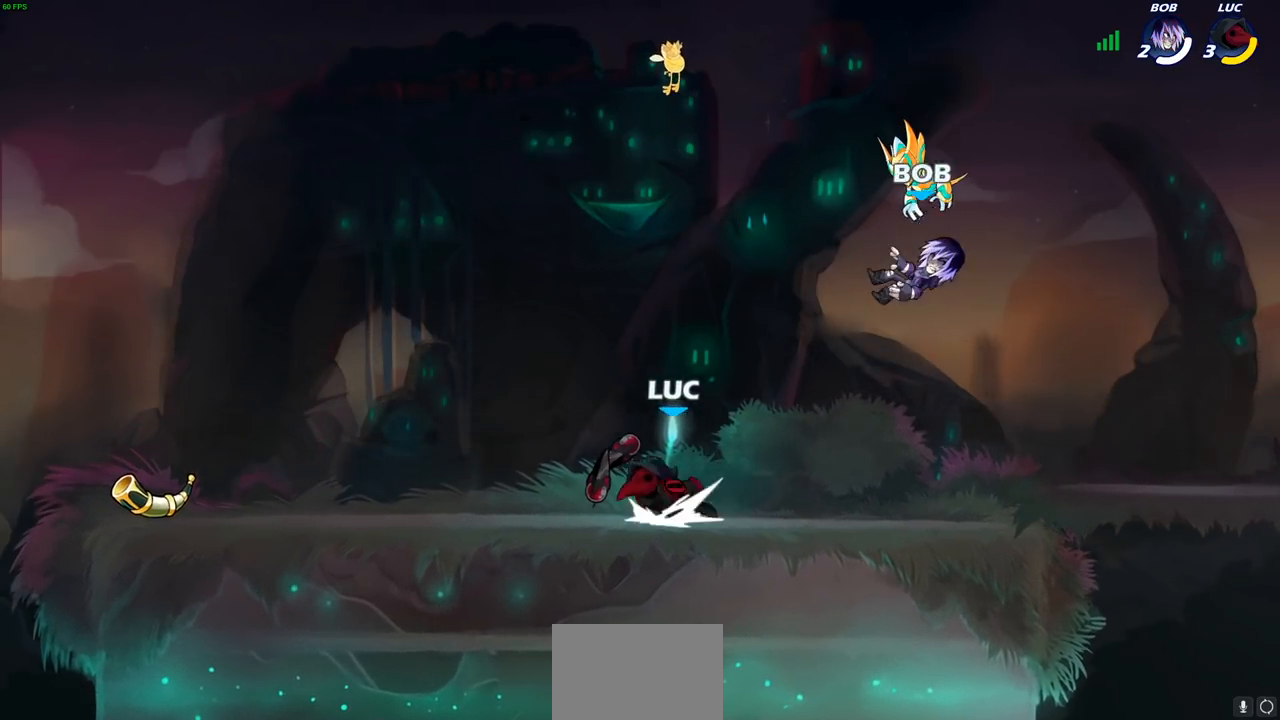
{"buttons": [], "left_stick": "right", "right_stick": "center", "events": [[83, "left_stick", "down-left"], [167, "R1", "up"], [167, "R2", "up"], [183, "CROSS", "up"], [283, "left_stick", "down-right"], [333, "left_stick", "right"]]}
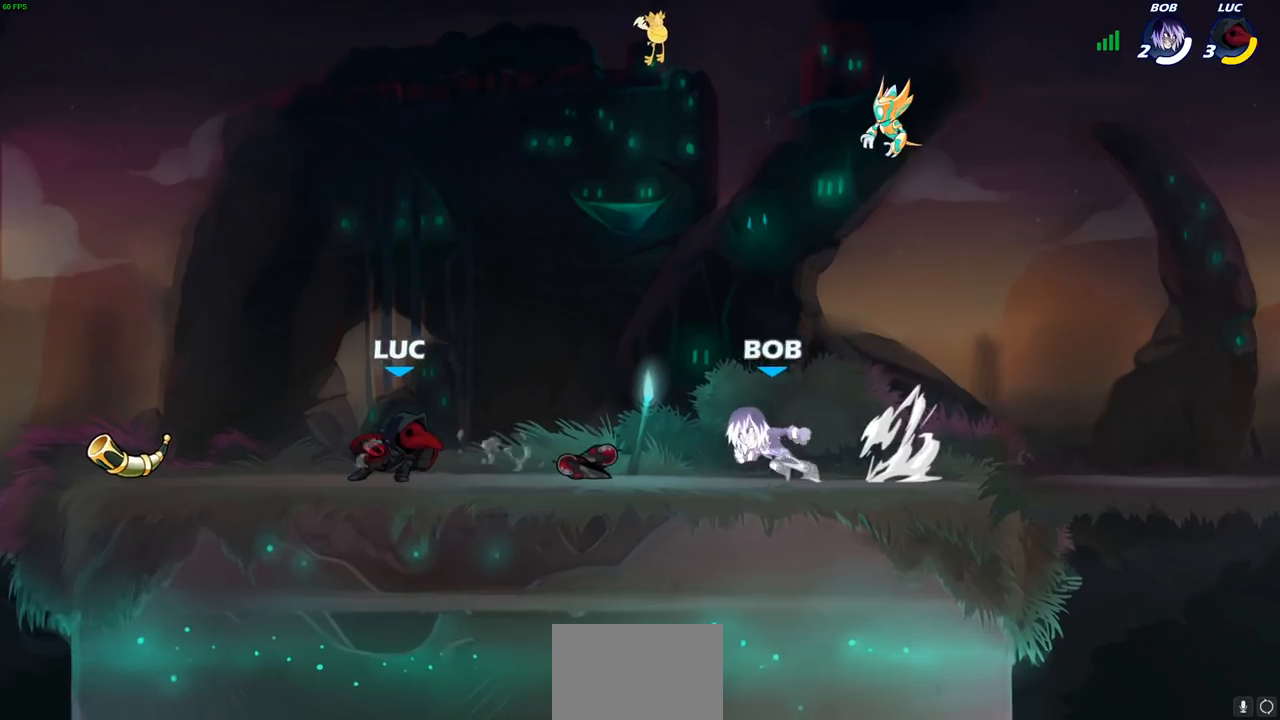
{"buttons": [], "left_stick": "right", "right_stick": "center", "events": [[133, "left_stick", "down"], [200, "left_stick", "down-left"], [300, "left_stick", "left"], [417, "left_stick", "right"]]}
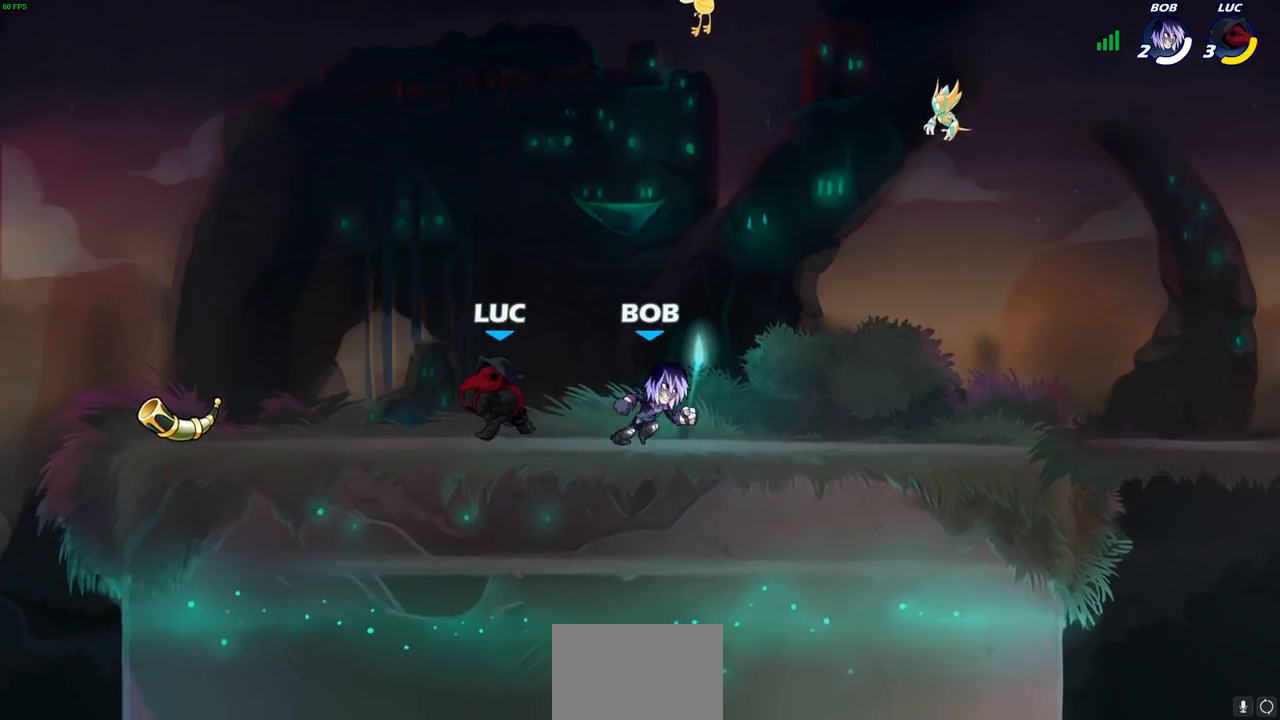
{"buttons": [], "left_stick": "left", "right_stick": "center", "events": [[450, "left_stick", "left"]]}
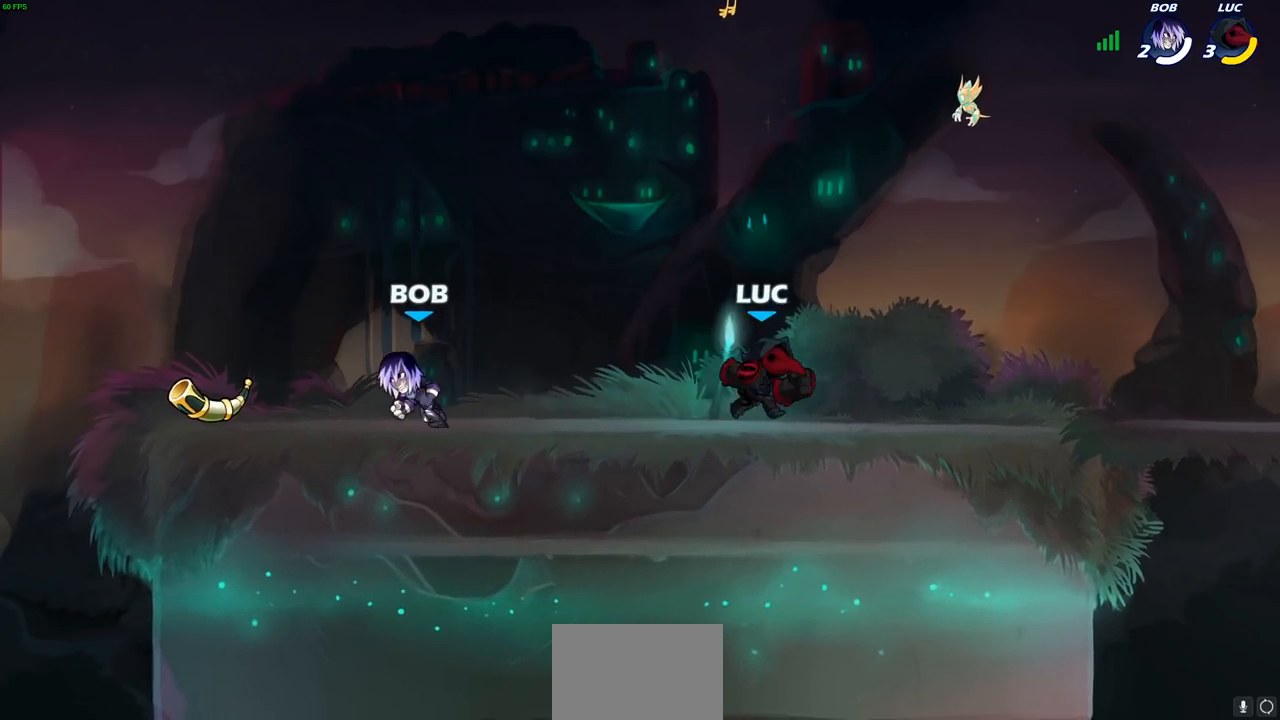
{"buttons": [], "left_stick": "left", "right_stick": "center", "events": [[267, "R1", "down"], [267, "R2", "down"], [450, "R1", "up"], [450, "R2", "up"]]}
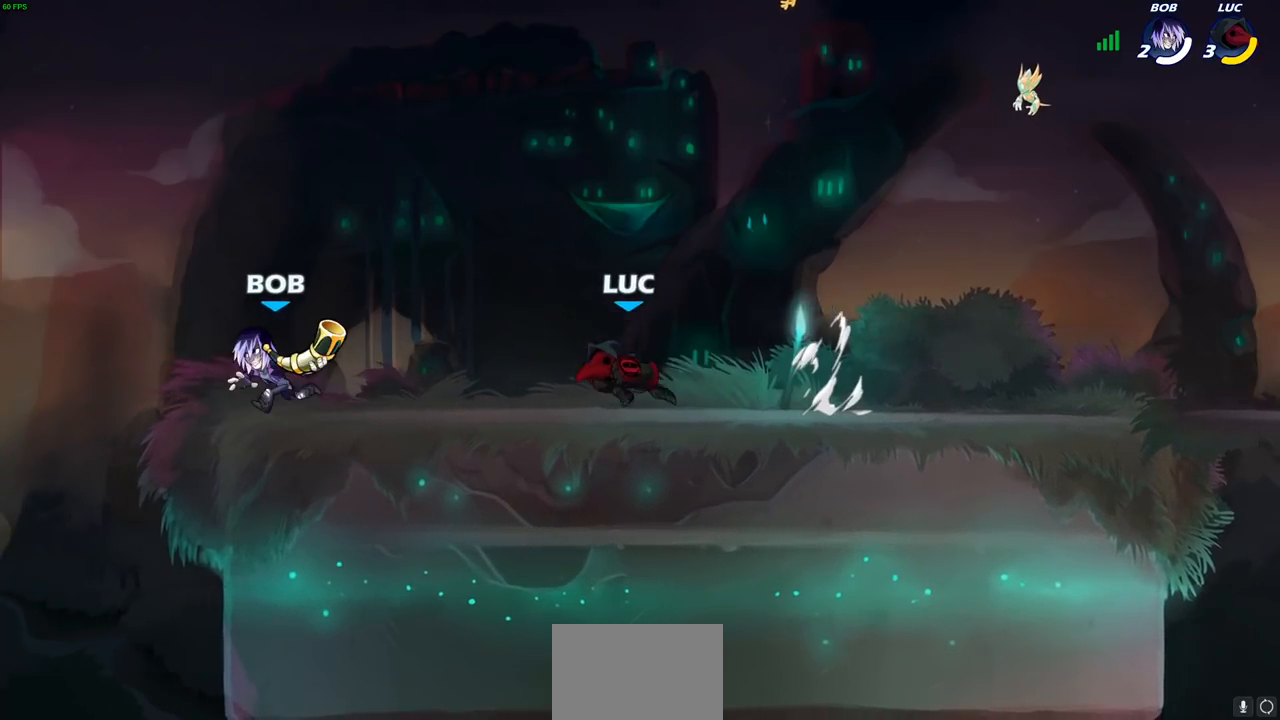
{"buttons": [], "left_stick": "left", "right_stick": "center", "events": [[117, "SQUARE", "down"], [267, "SQUARE", "up"]]}
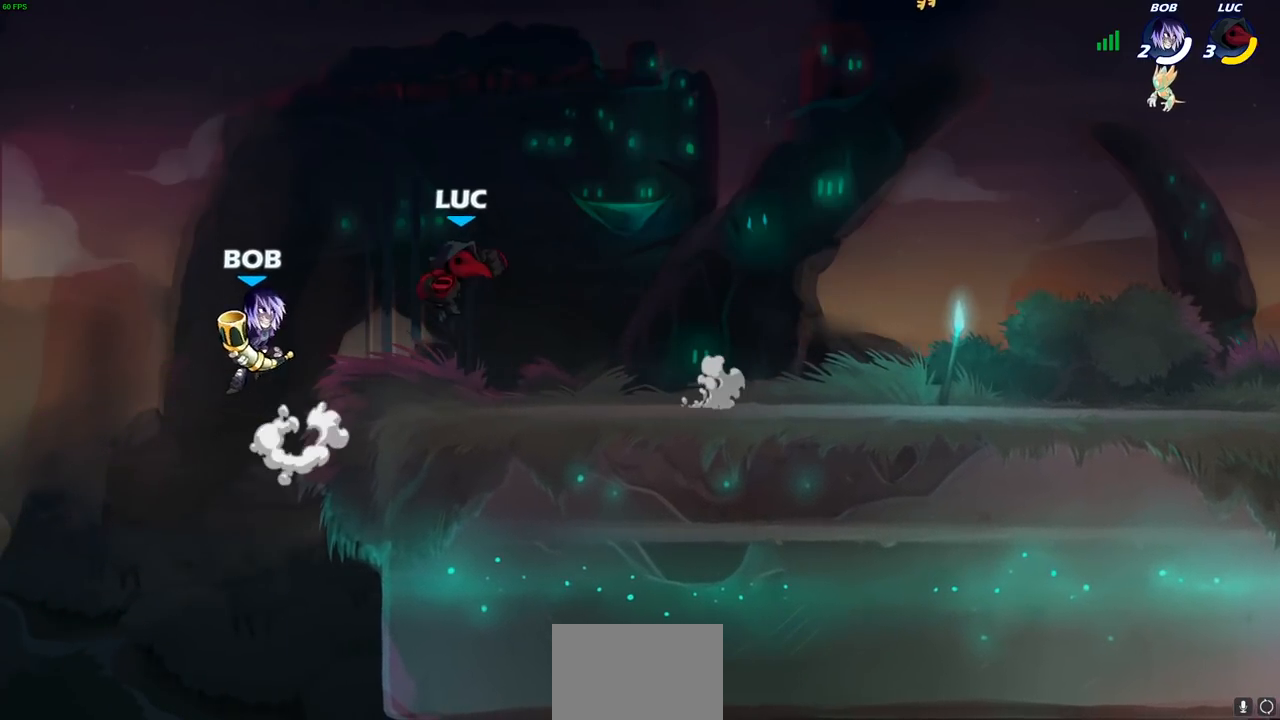
{"buttons": [], "left_stick": "right", "right_stick": "center", "events": [[17, "left_stick", "center"], [217, "CROSS", "down"], [250, "left_stick", "right"], [433, "CROSS", "up"]]}